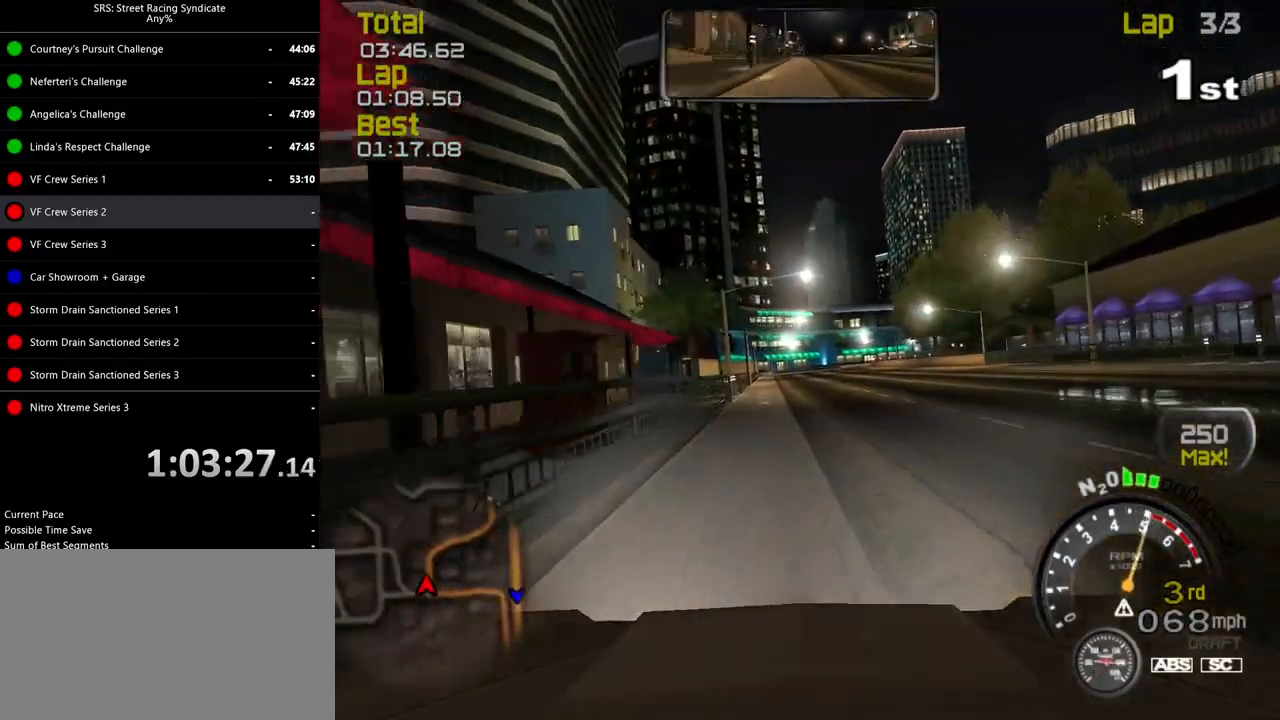
Gameplay with a controller (PlayStation layout); each line is a JSON object with the inputs held at the frame after it. "events" lists button and stick changes between this image and that frame as [ms after this image, input, new state], when the widget could be followed in between. Not read: right_stick.
{"buttons": ["R2"], "left_stick": "center", "events": []}
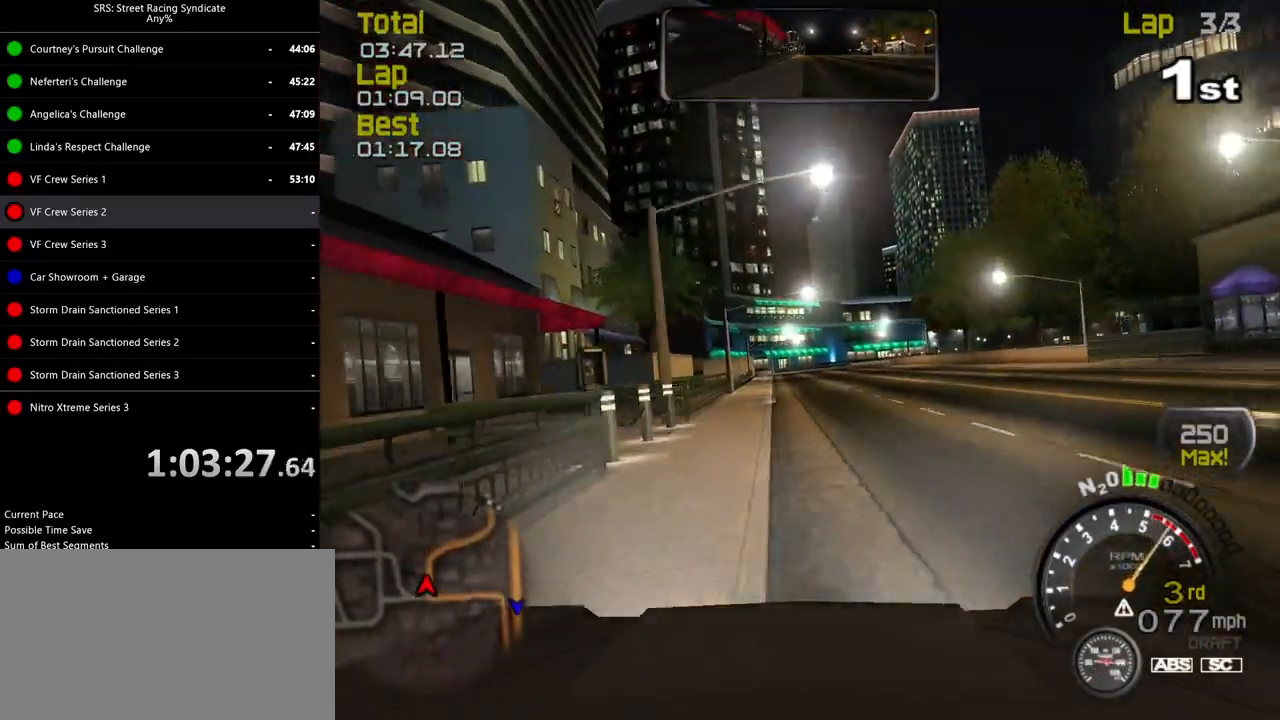
{"buttons": ["R2"], "left_stick": "center", "events": []}
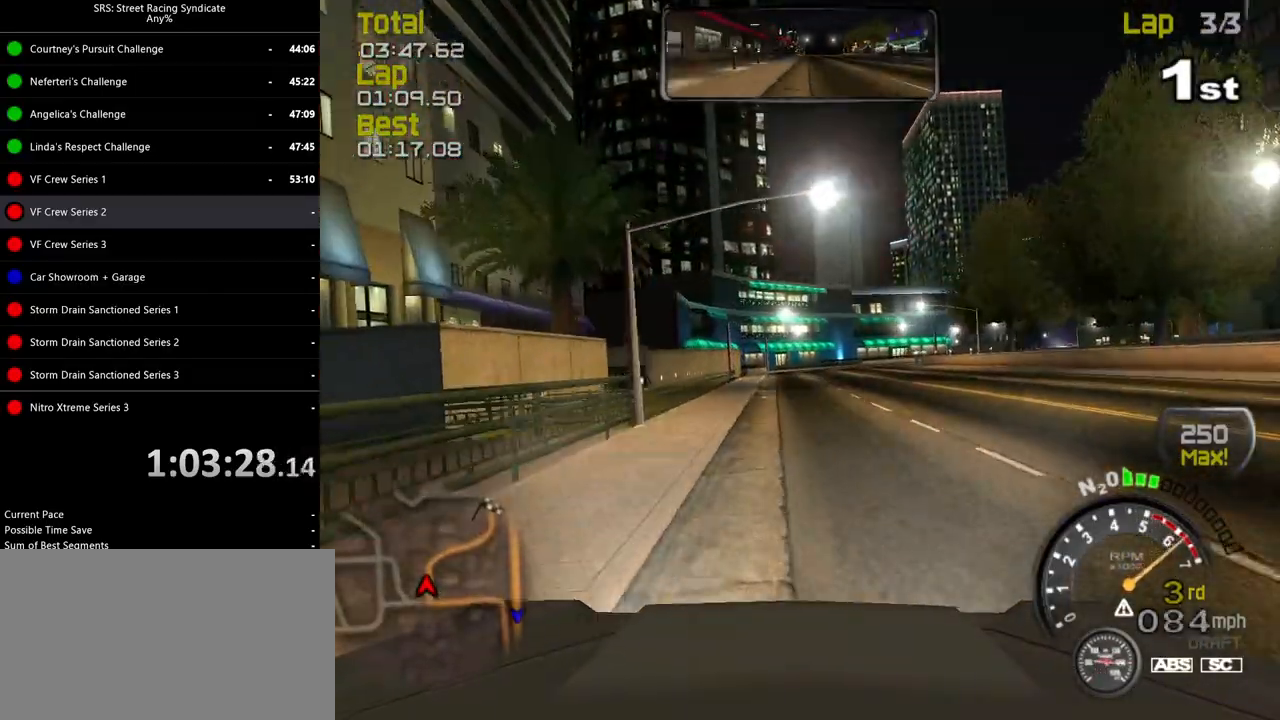
{"buttons": ["TRIANGLE", "R2"], "left_stick": "center", "events": [[484, "TRIANGLE", "down"]]}
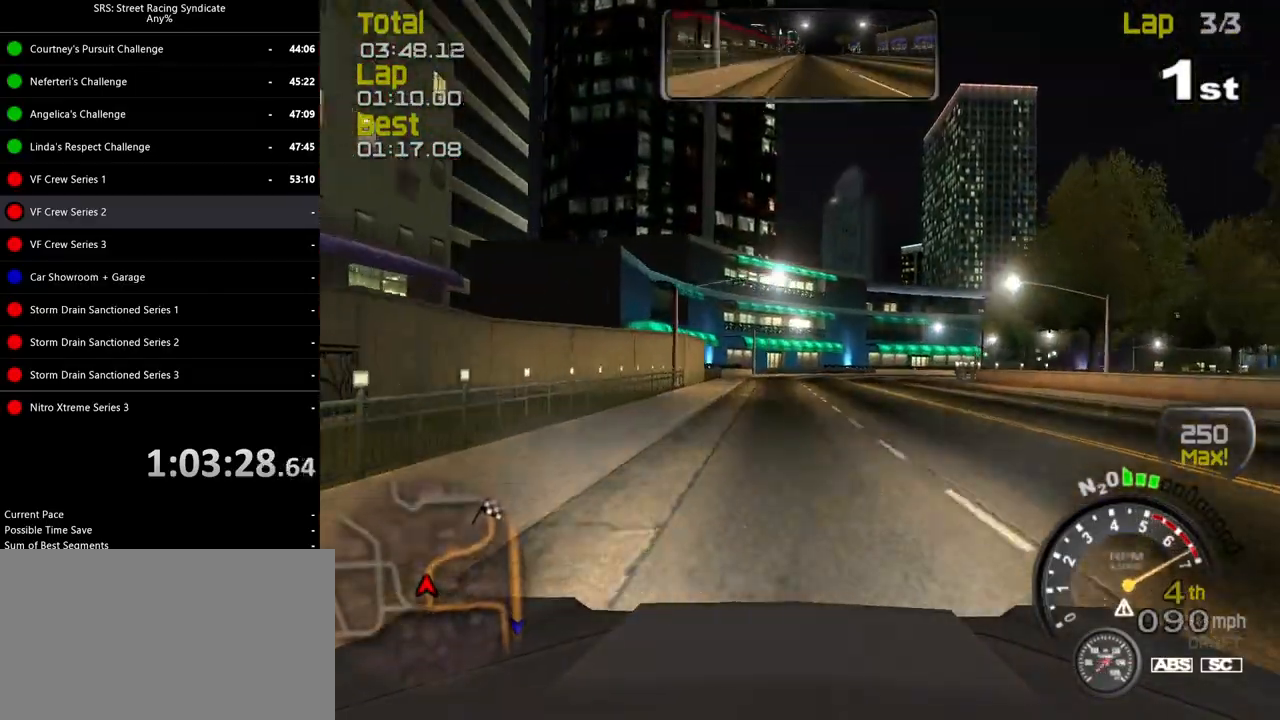
{"buttons": ["R2"], "left_stick": "right", "events": [[117, "TRIANGLE", "up"], [367, "left_stick", "right"]]}
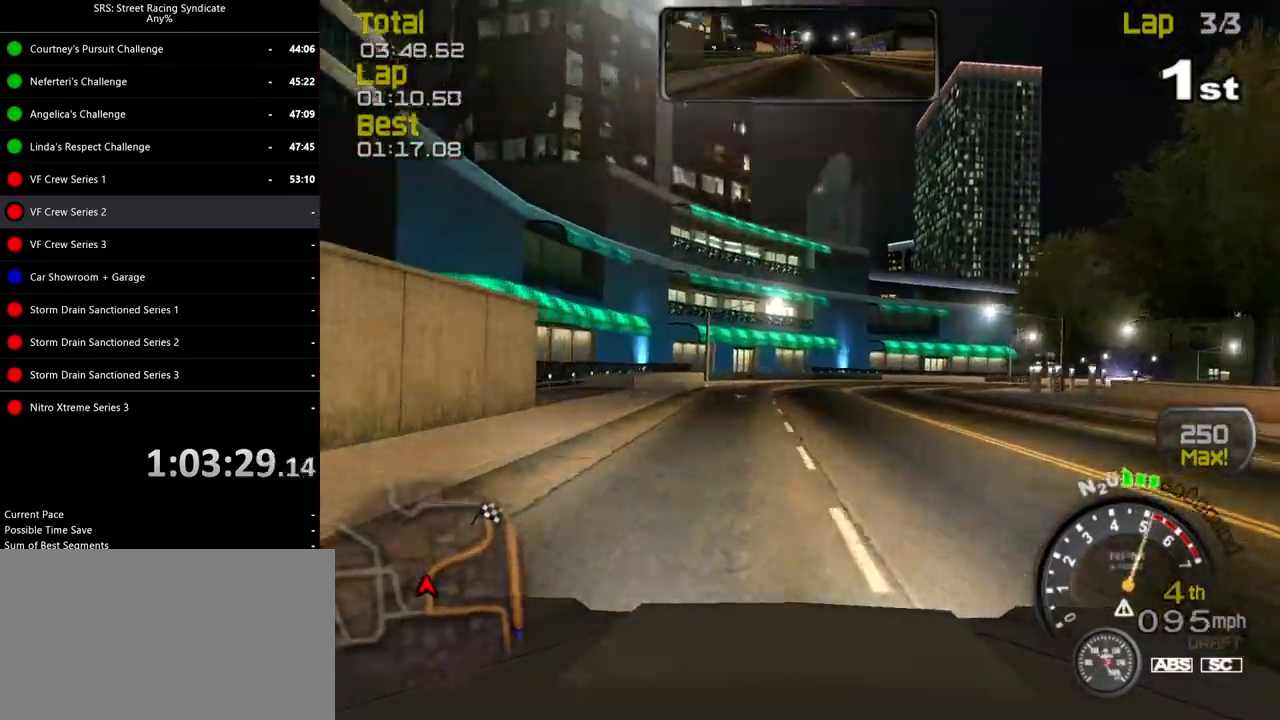
{"buttons": ["R2"], "left_stick": "right", "events": []}
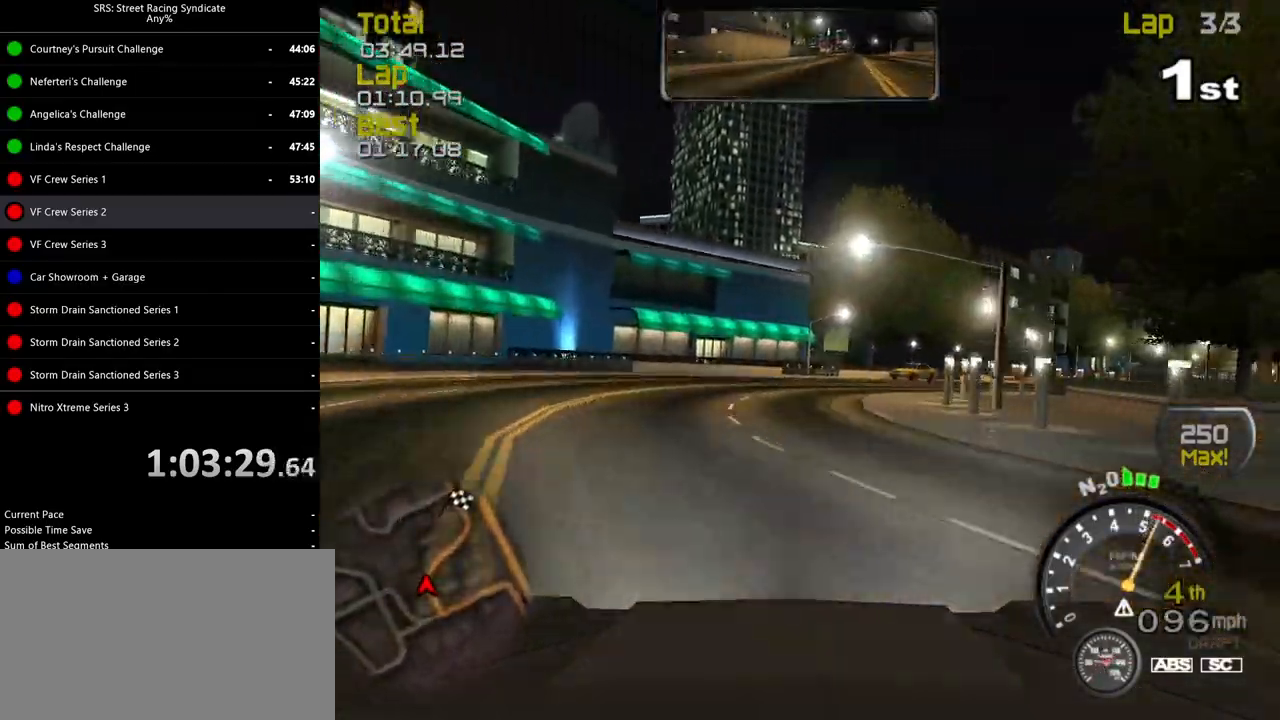
{"buttons": ["R2"], "left_stick": "right", "events": []}
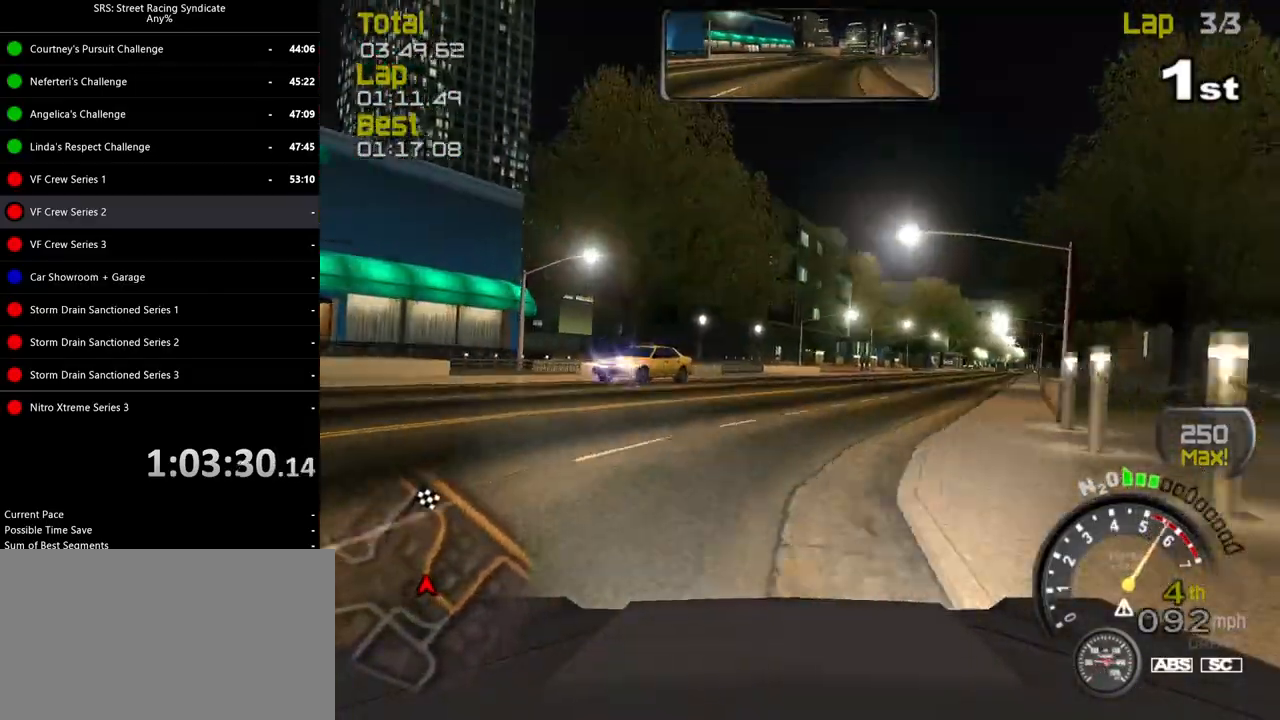
{"buttons": ["R2"], "left_stick": "right", "events": []}
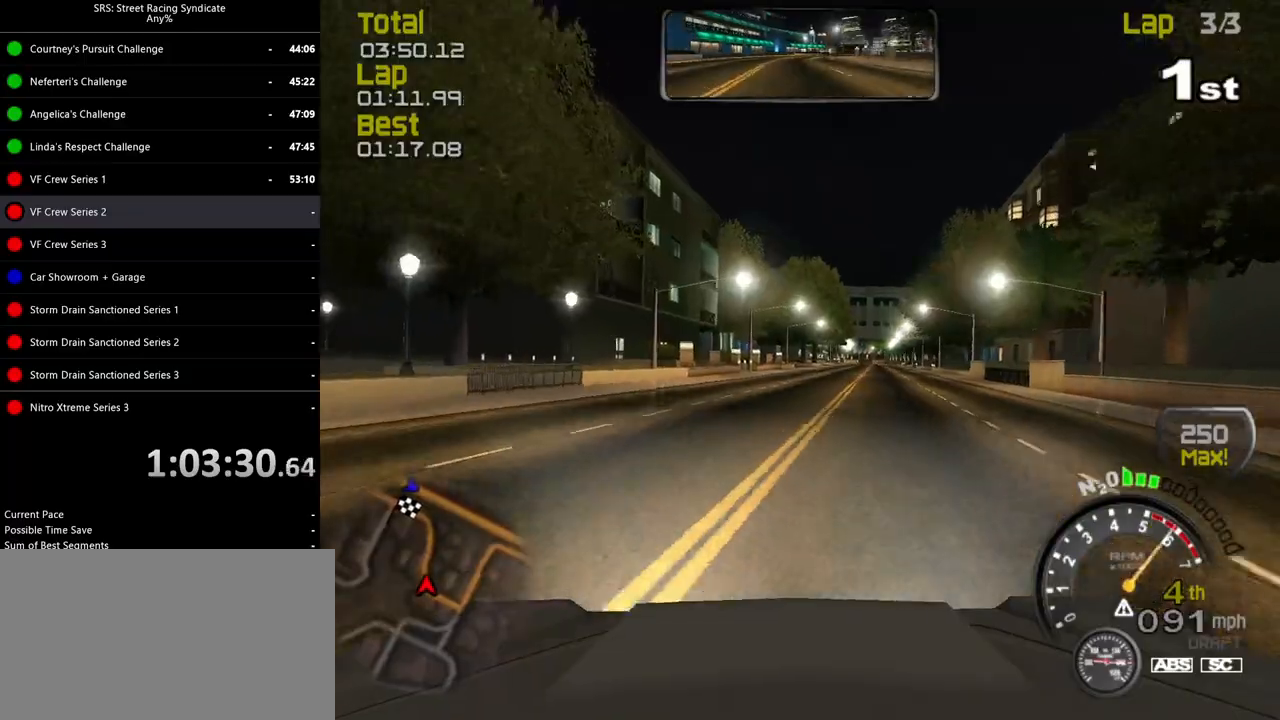
{"buttons": ["R2"], "left_stick": "center", "events": [[201, "left_stick", "center"], [334, "left_stick", "right"], [501, "left_stick", "center"]]}
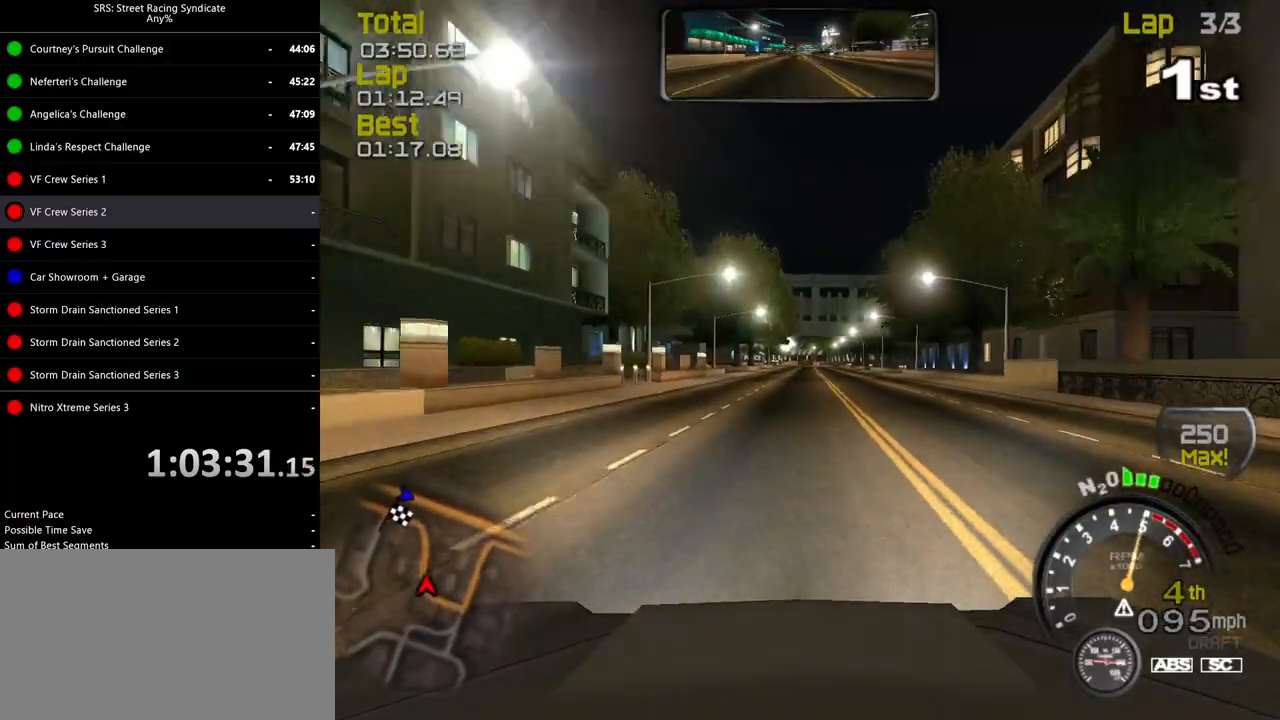
{"buttons": ["R2"], "left_stick": "center", "events": [[150, "left_stick", "right"], [300, "left_stick", "center"]]}
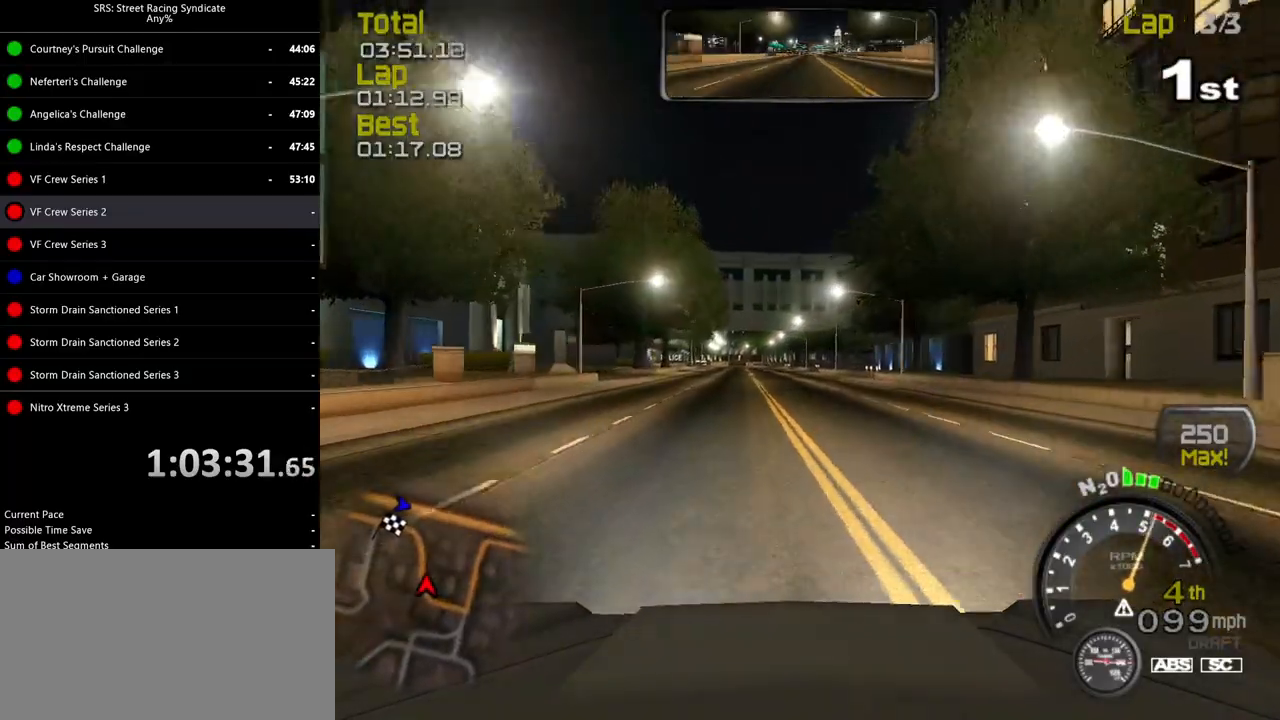
{"buttons": ["R2"], "left_stick": "center", "events": []}
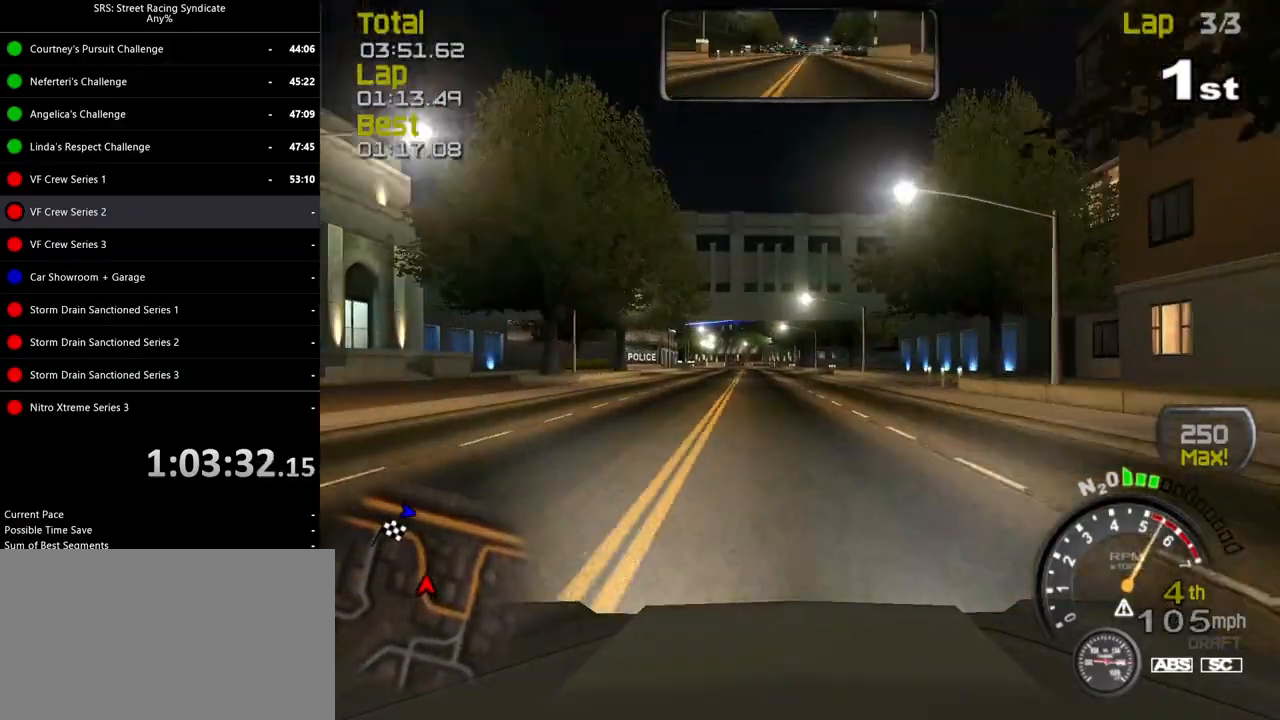
{"buttons": ["R2"], "left_stick": "left", "events": [[50, "left_stick", "left"], [133, "left_stick", "center"], [400, "left_stick", "left"]]}
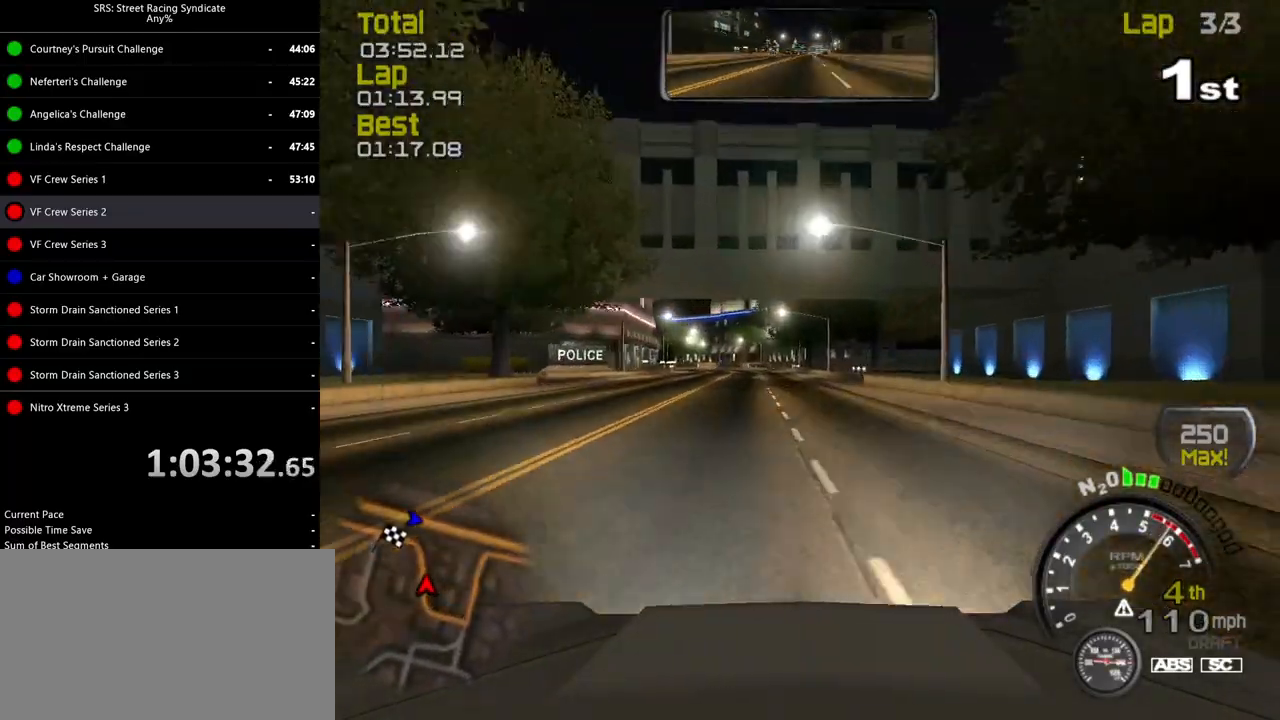
{"buttons": ["R2"], "left_stick": "left", "events": [[17, "left_stick", "center"], [134, "left_stick", "left"], [284, "left_stick", "center"], [401, "left_stick", "left"]]}
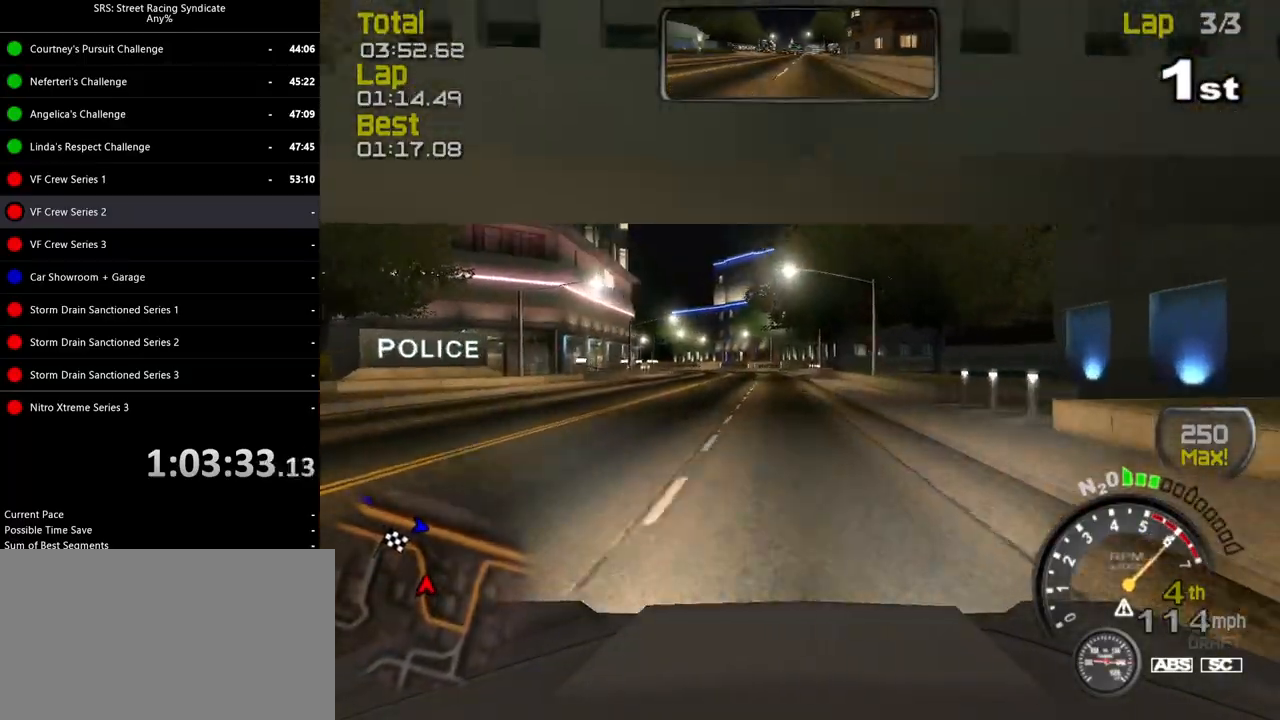
{"buttons": ["R2"], "left_stick": "left", "events": [[33, "left_stick", "center"], [133, "left_stick", "left"], [267, "left_stick", "center"], [450, "left_stick", "left"]]}
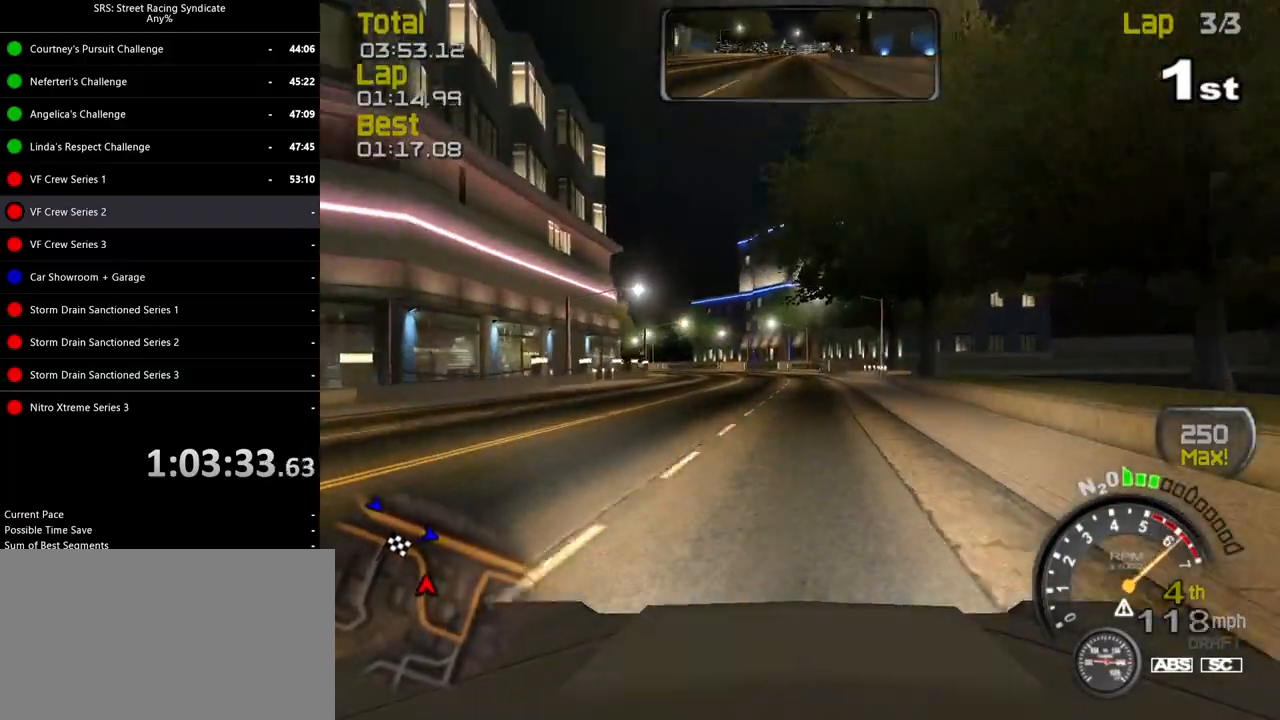
{"buttons": ["R2"], "left_stick": "up-left", "events": [[84, "left_stick", "center"], [267, "left_stick", "up-left"]]}
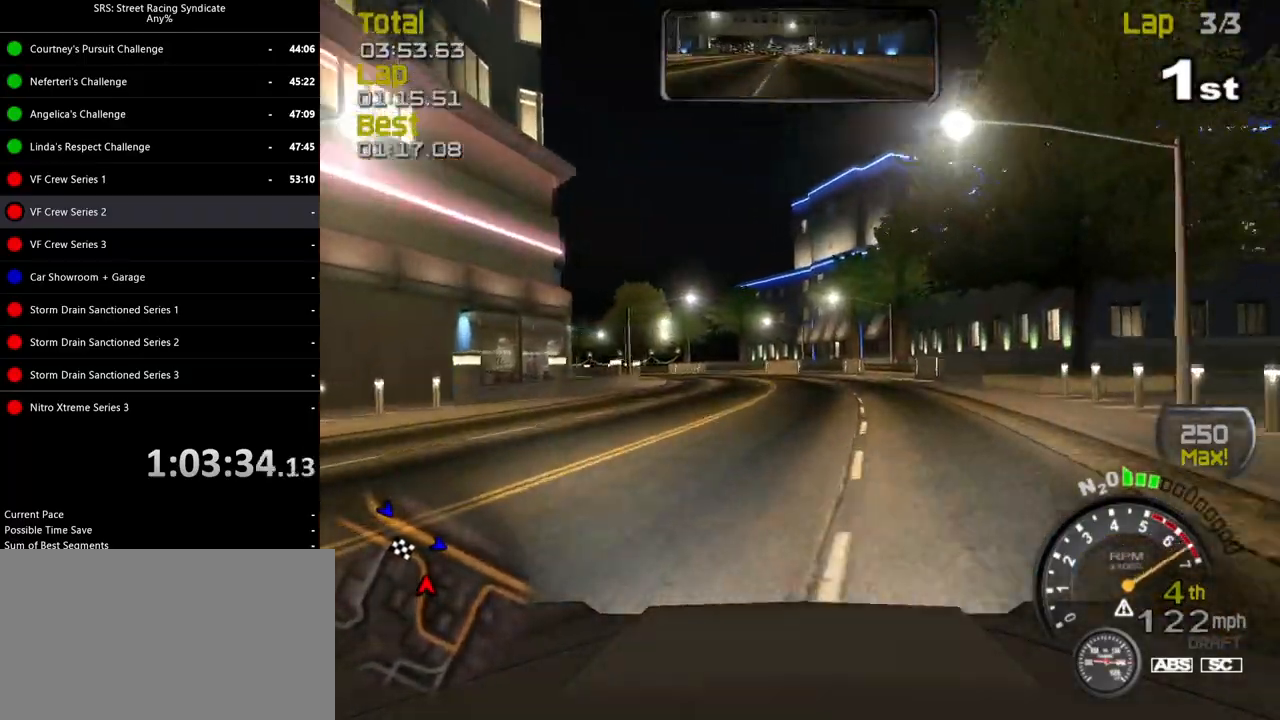
{"buttons": ["R2"], "left_stick": "up-left", "events": []}
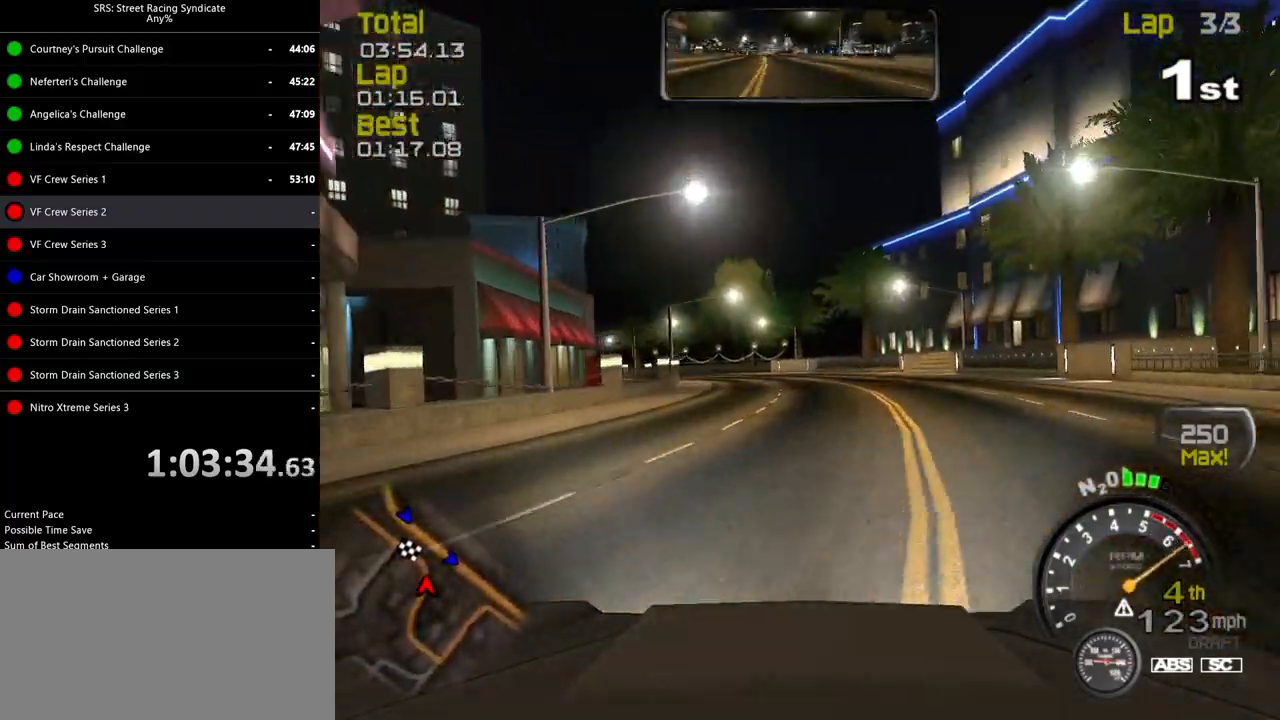
{"buttons": ["R2"], "left_stick": "up-left", "events": []}
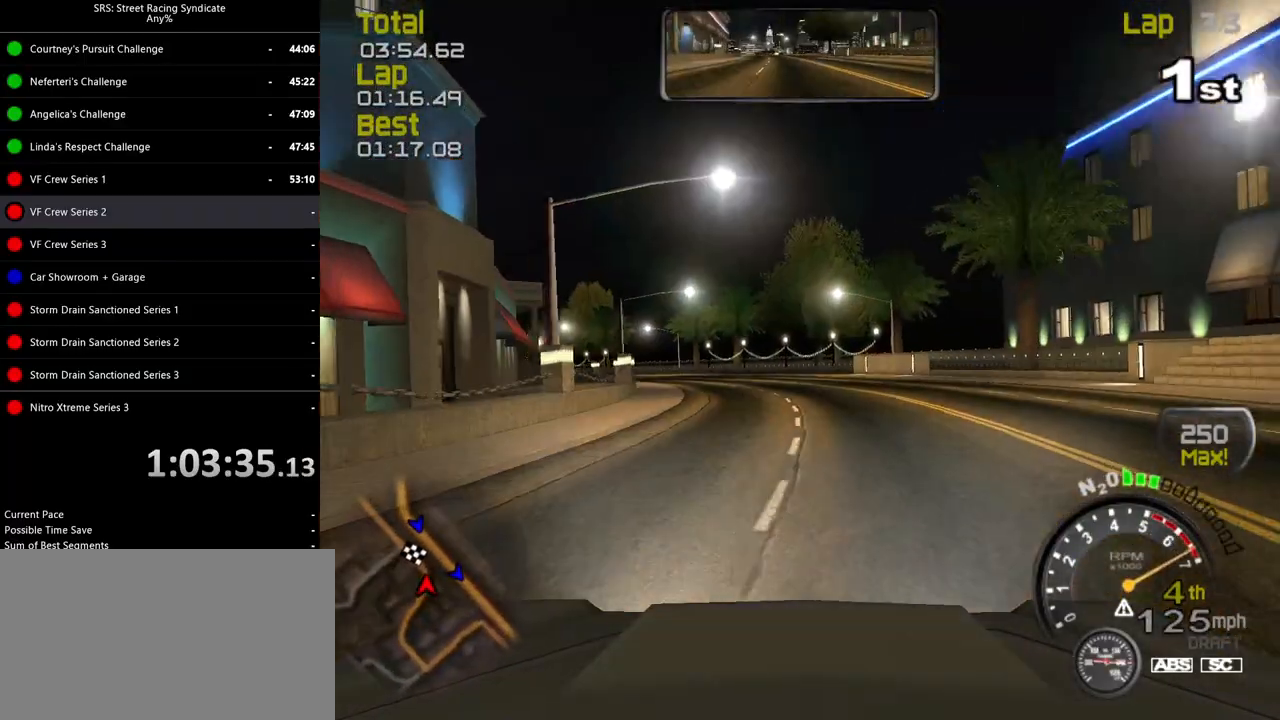
{"buttons": ["R2"], "left_stick": "up-left", "events": []}
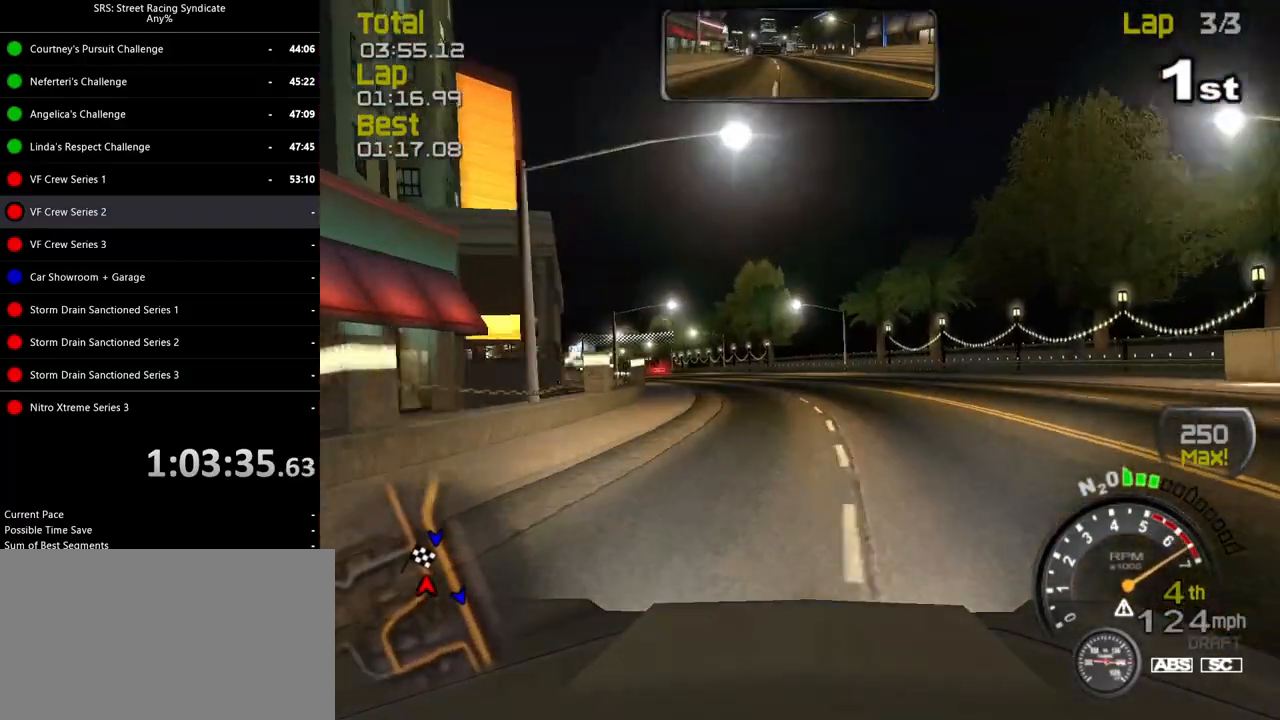
{"buttons": ["R2"], "left_stick": "up-left", "events": []}
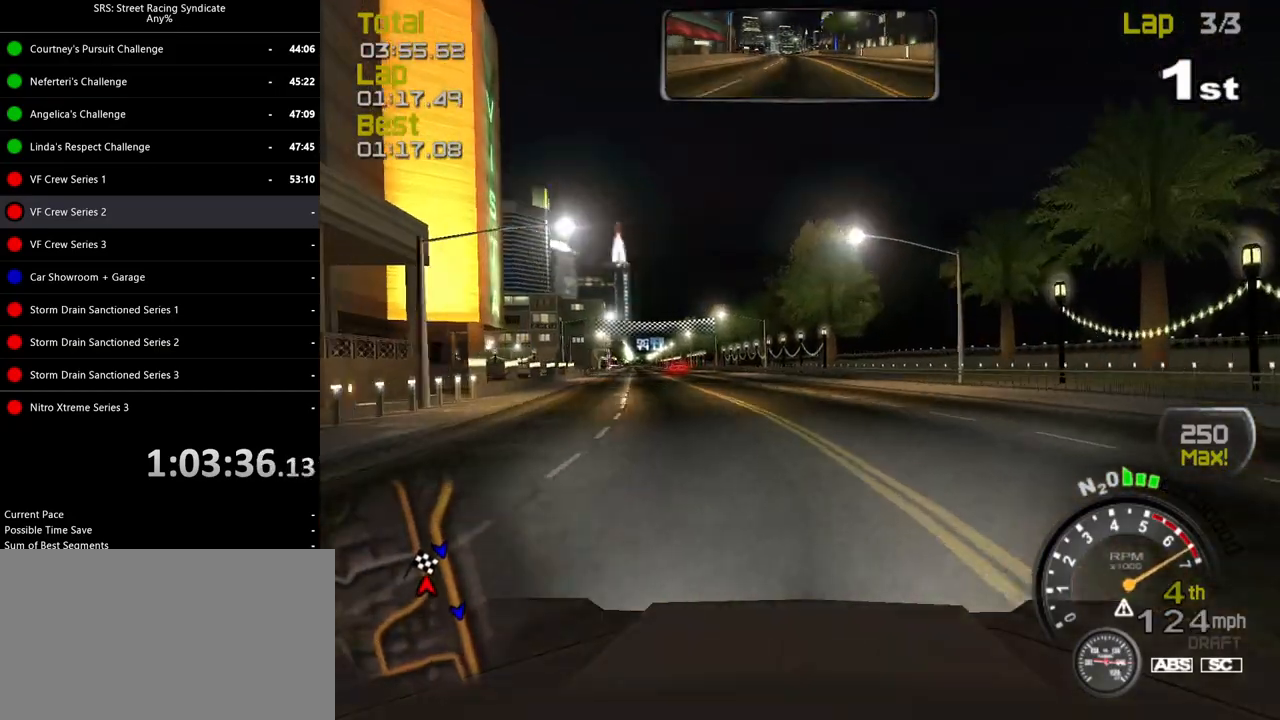
{"buttons": ["R2"], "left_stick": "up-left", "events": []}
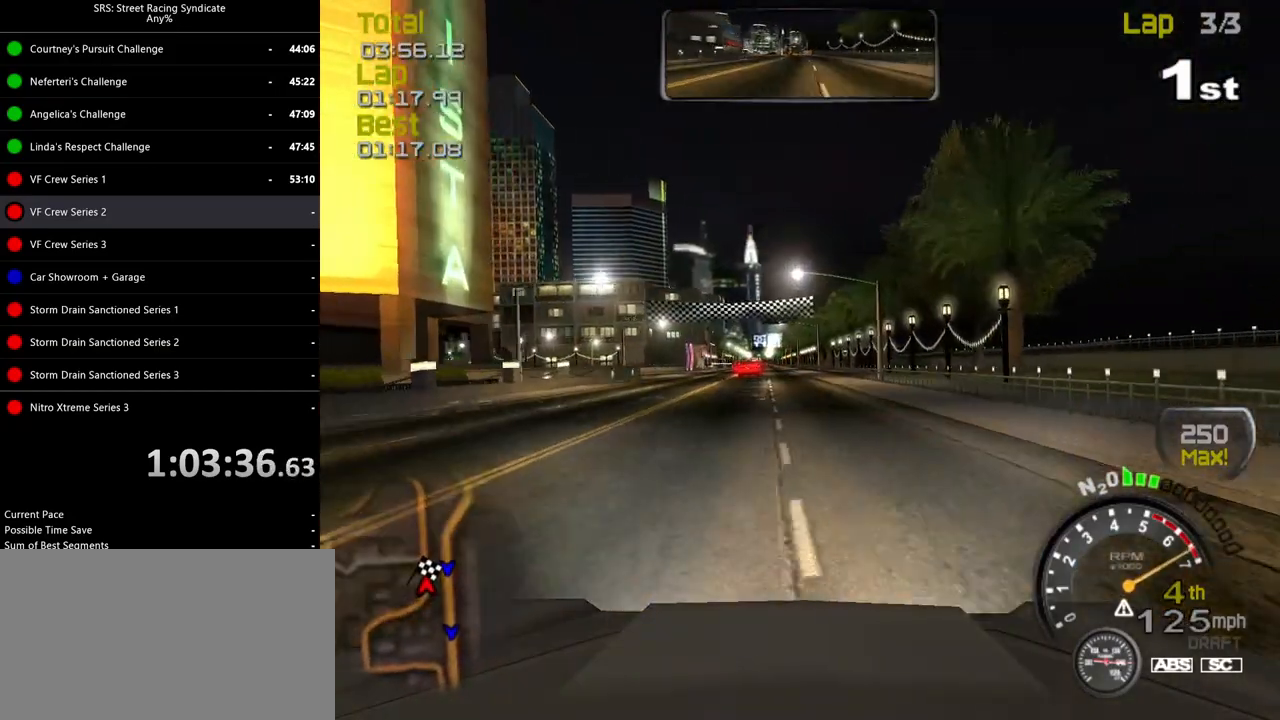
{"buttons": ["R2"], "left_stick": "left", "events": [[150, "left_stick", "center"], [417, "left_stick", "left"]]}
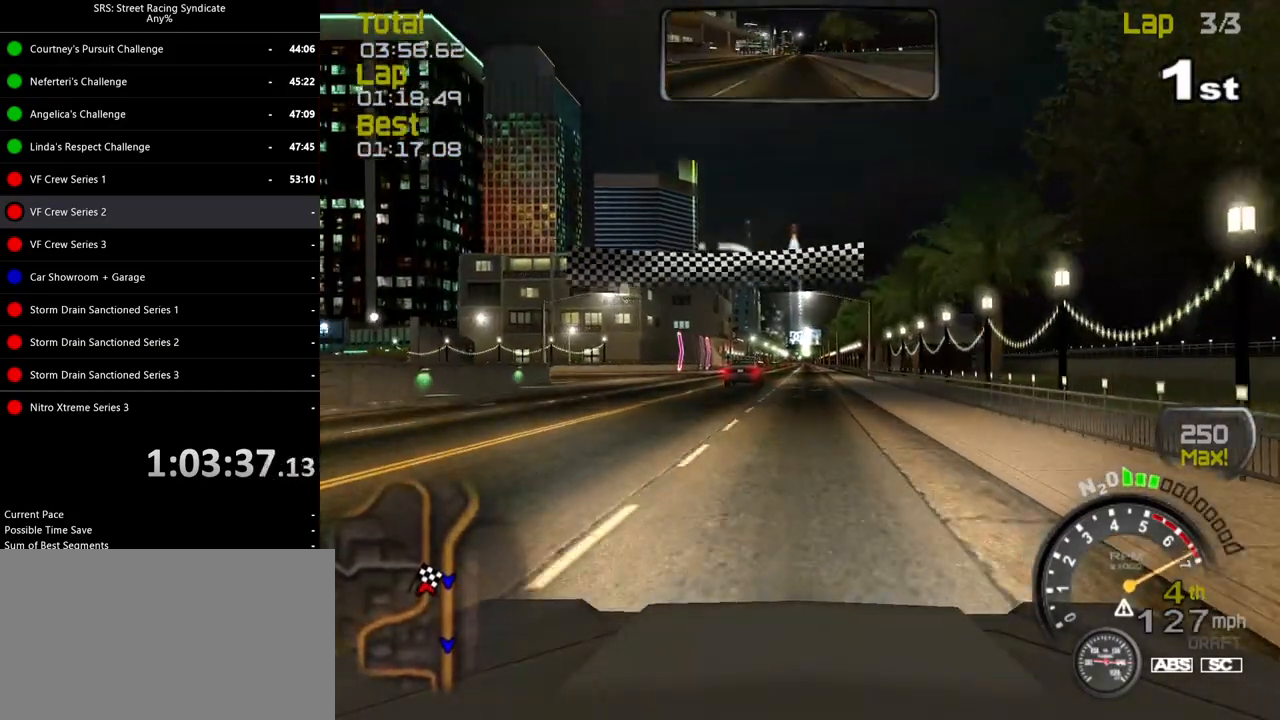
{"buttons": ["R2"], "left_stick": "up-right", "events": [[17, "left_stick", "center"], [150, "left_stick", "up-right"], [267, "left_stick", "center"], [384, "left_stick", "up-right"]]}
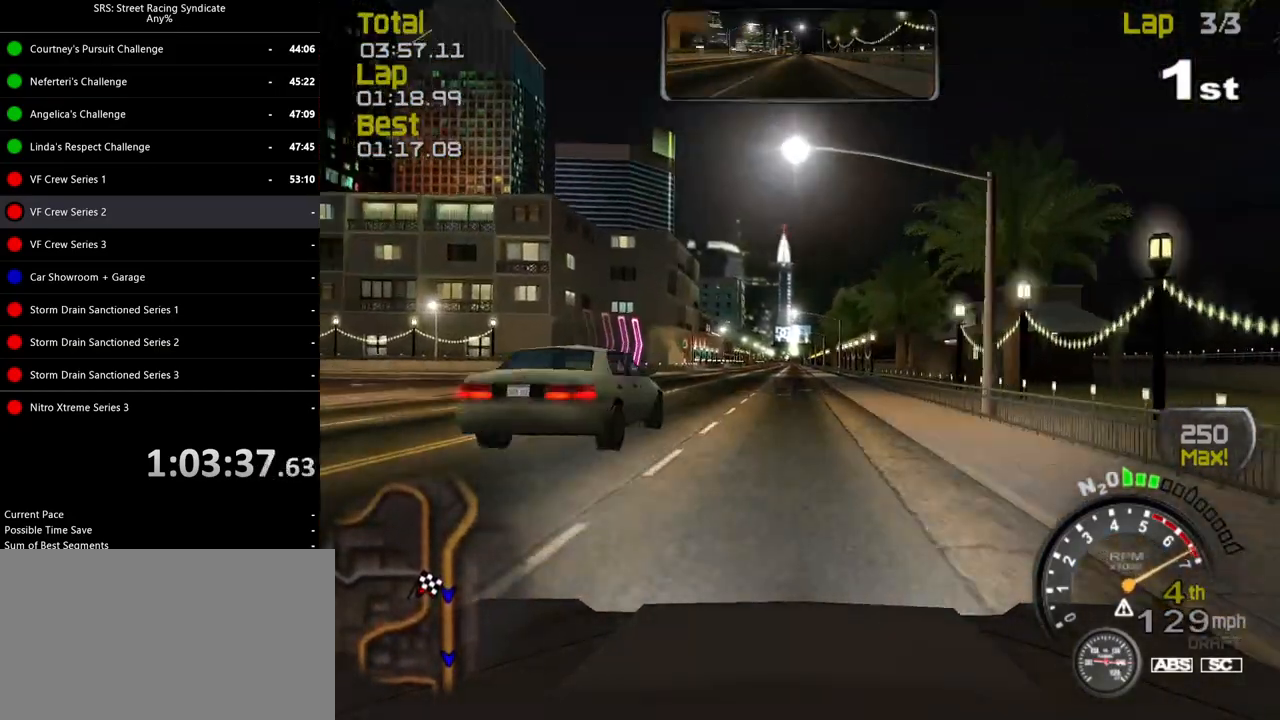
{"buttons": [], "left_stick": "center", "events": [[116, "left_stick", "center"], [233, "CROSS", "down"], [267, "R2", "up"], [300, "CROSS", "up"], [400, "CROSS", "down"], [483, "CROSS", "up"]]}
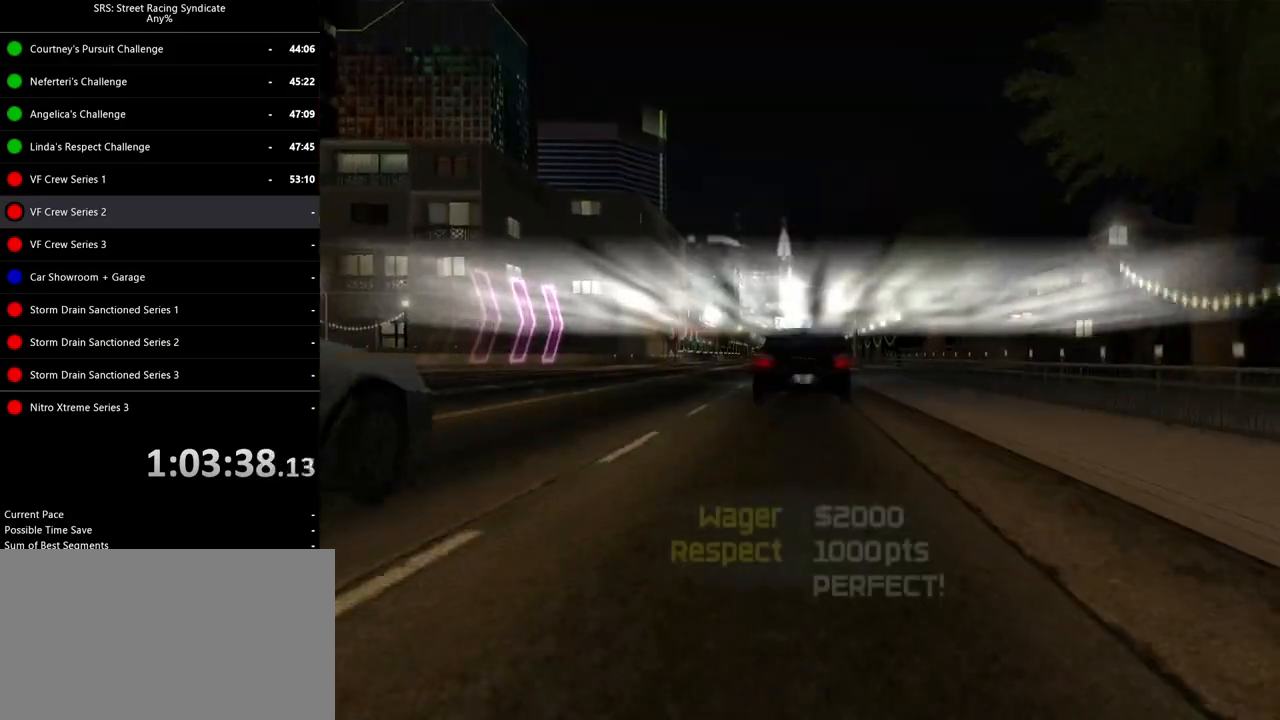
{"buttons": [], "left_stick": "center", "events": [[67, "CROSS", "down"], [117, "CROSS", "up"], [250, "CROSS", "down"], [284, "CROSS", "up"], [384, "CROSS", "down"], [434, "CROSS", "up"]]}